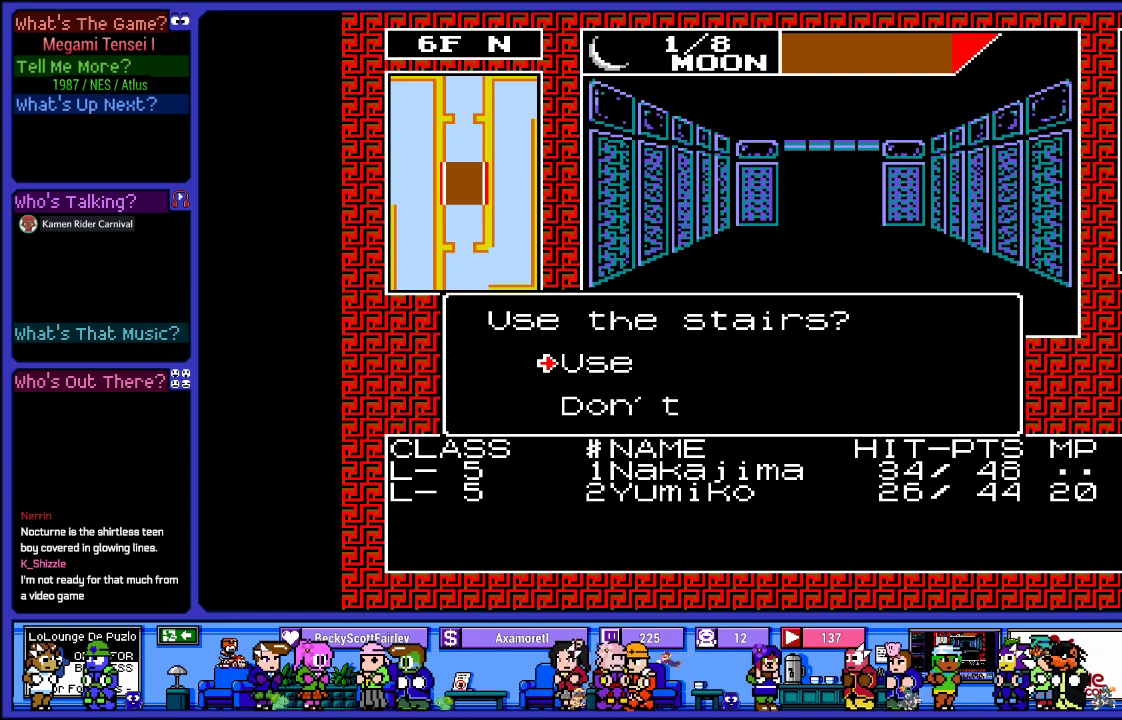
Gameplay with a controller (PlayStation layout); each line is a JSON object with the inputs held at the frame after it. "events" lists button and stick changes between this image and that frame as [ms after this image, input, new state], when the widget could be followed in between. Not read: L3 R3.
{"buttons": ["CROSS"], "left_stick": "center", "right_stick": "center", "events": [[467, "CROSS", "down"]]}
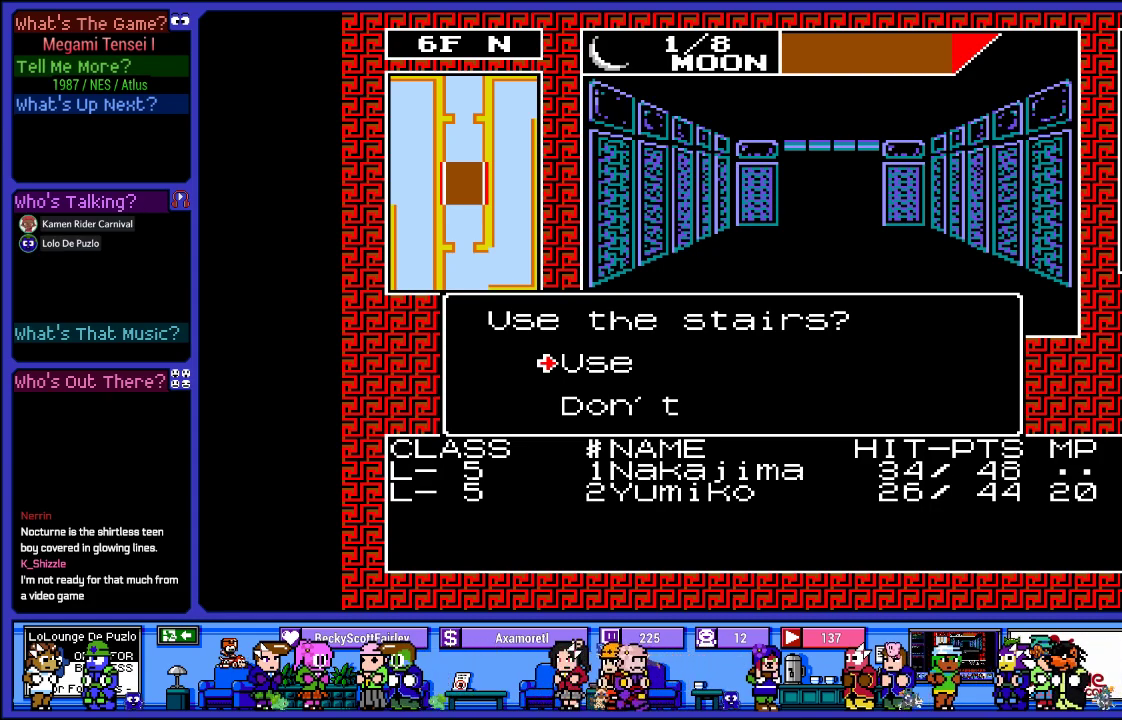
{"buttons": [], "left_stick": "center", "right_stick": "center", "events": [[83, "CROSS", "up"]]}
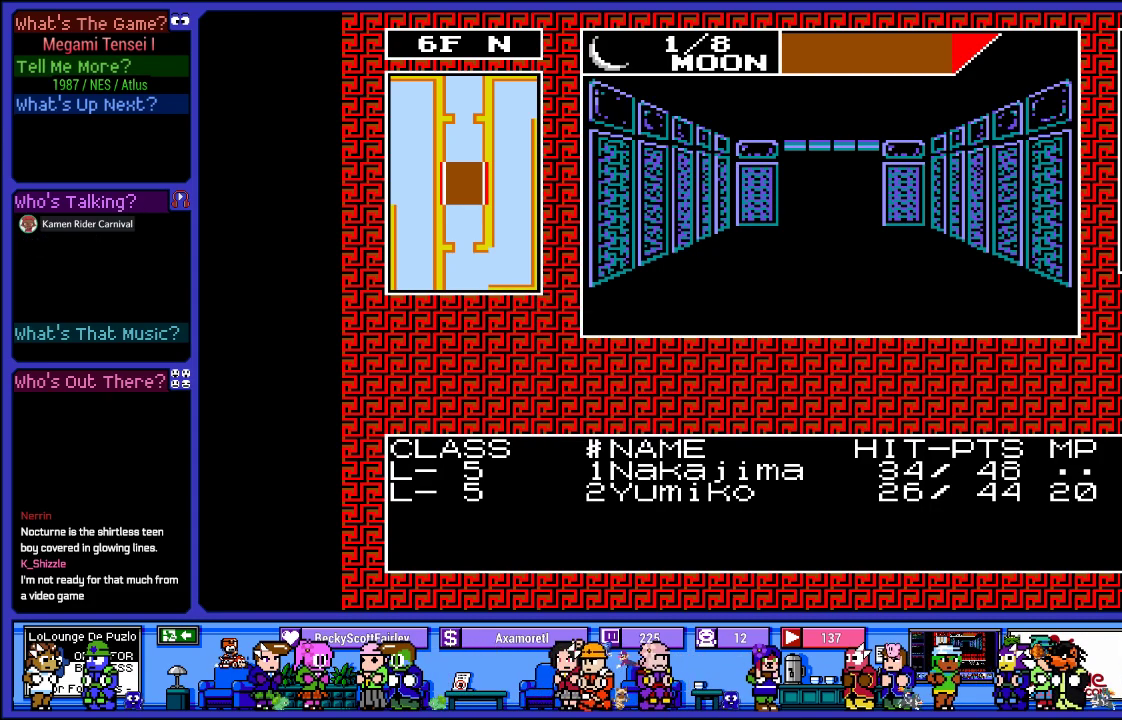
{"buttons": [], "left_stick": "center", "right_stick": "center", "events": [[283, "DPAD_UP", "down"], [450, "DPAD_UP", "up"]]}
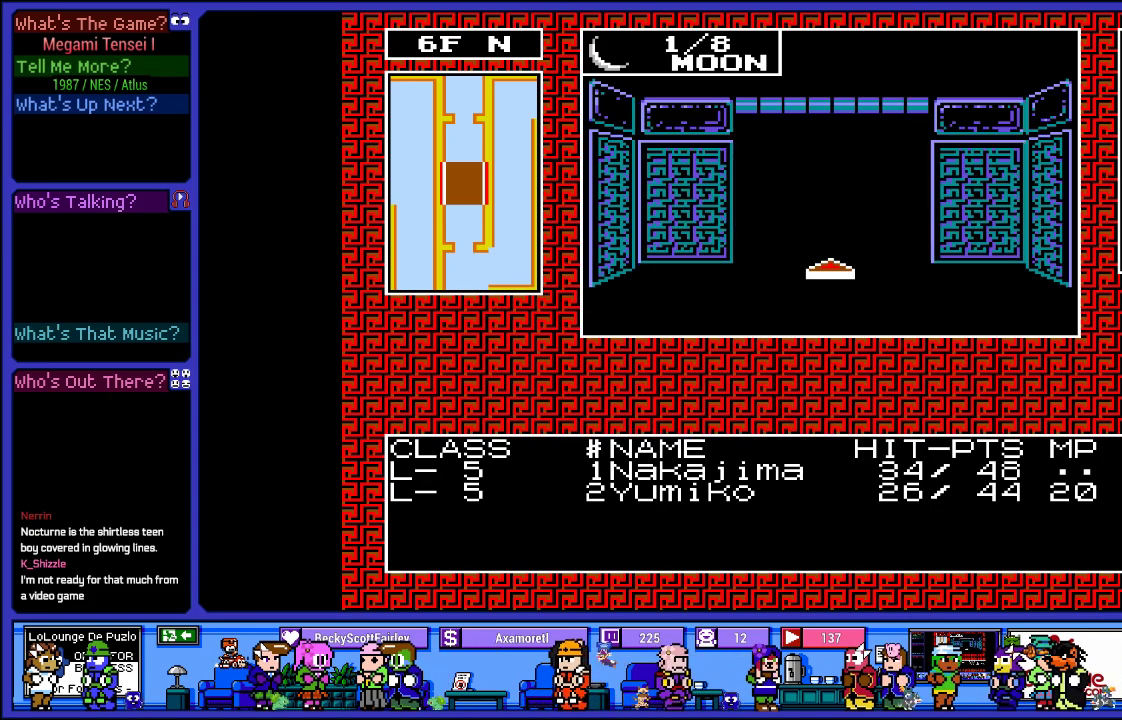
{"buttons": ["DPAD_UP"], "left_stick": "center", "right_stick": "center", "events": [[67, "DPAD_UP", "down"], [217, "DPAD_UP", "up"], [350, "DPAD_UP", "down"]]}
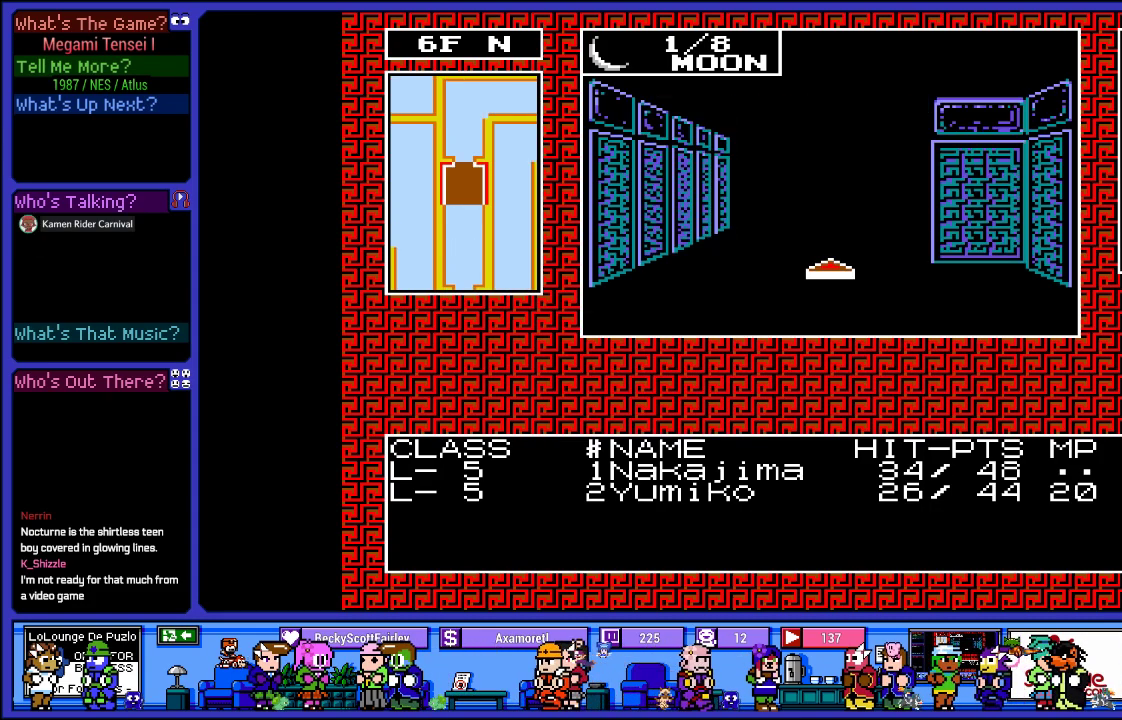
{"buttons": [], "left_stick": "center", "right_stick": "center", "events": [[50, "DPAD_UP", "up"], [167, "DPAD_UP", "down"], [433, "DPAD_UP", "up"]]}
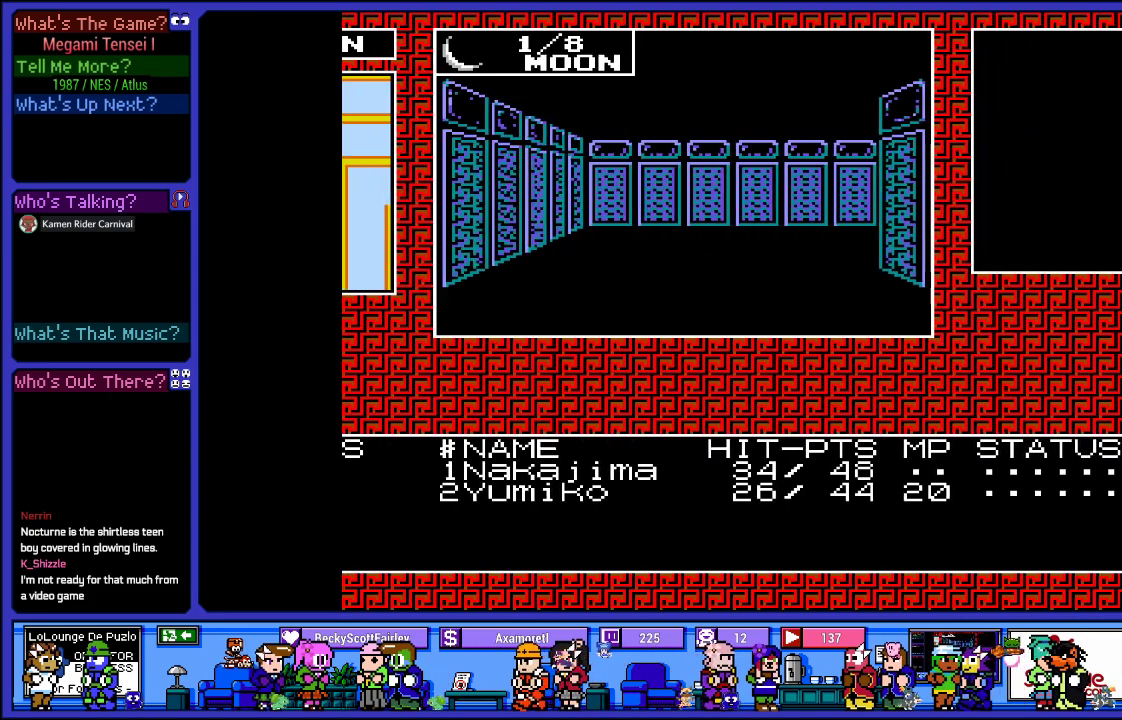
{"buttons": [], "left_stick": "center", "right_stick": "center", "events": []}
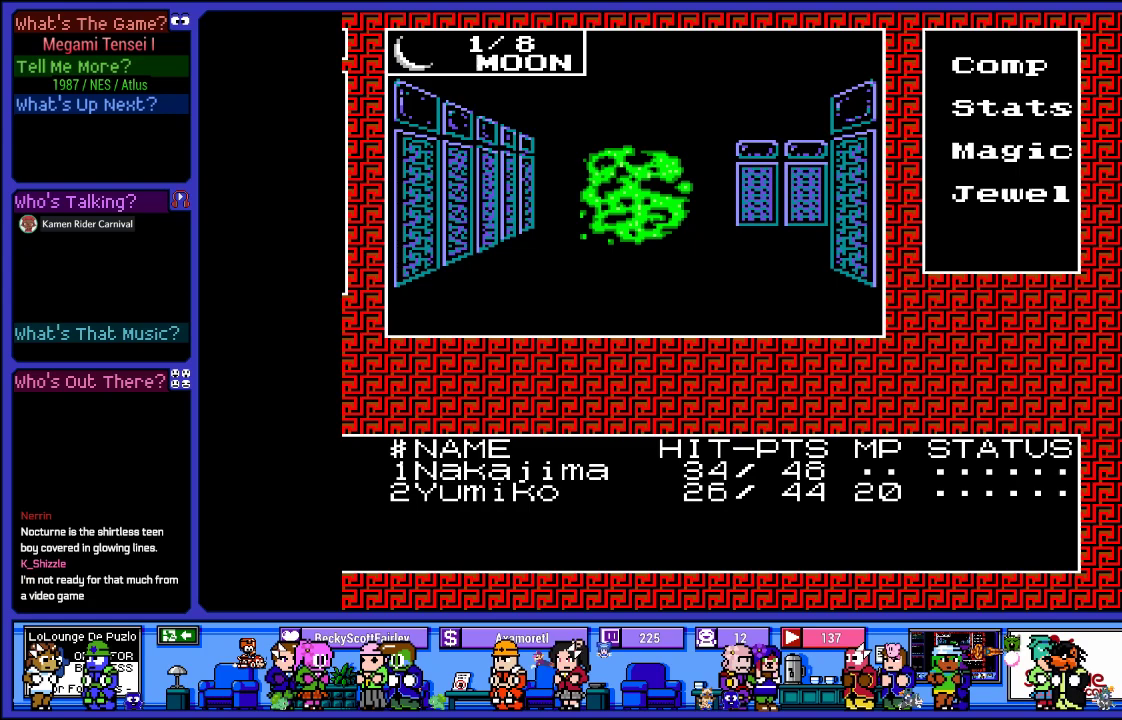
{"buttons": [], "left_stick": "center", "right_stick": "center", "events": []}
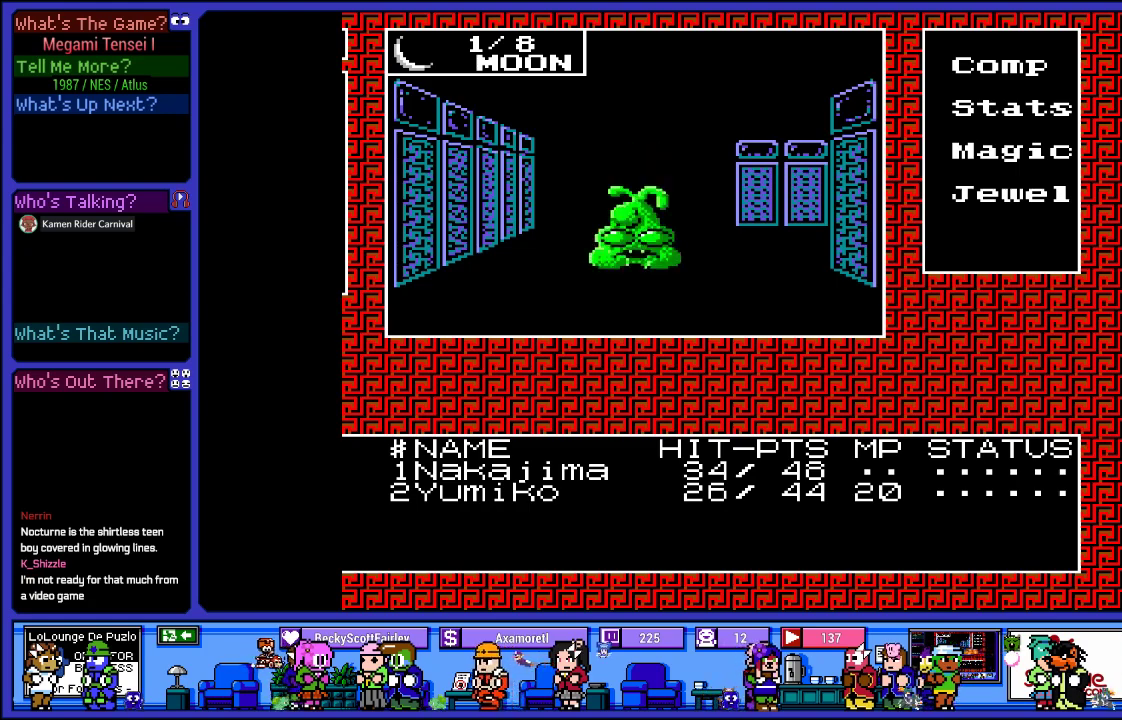
{"buttons": [], "left_stick": "center", "right_stick": "center", "events": []}
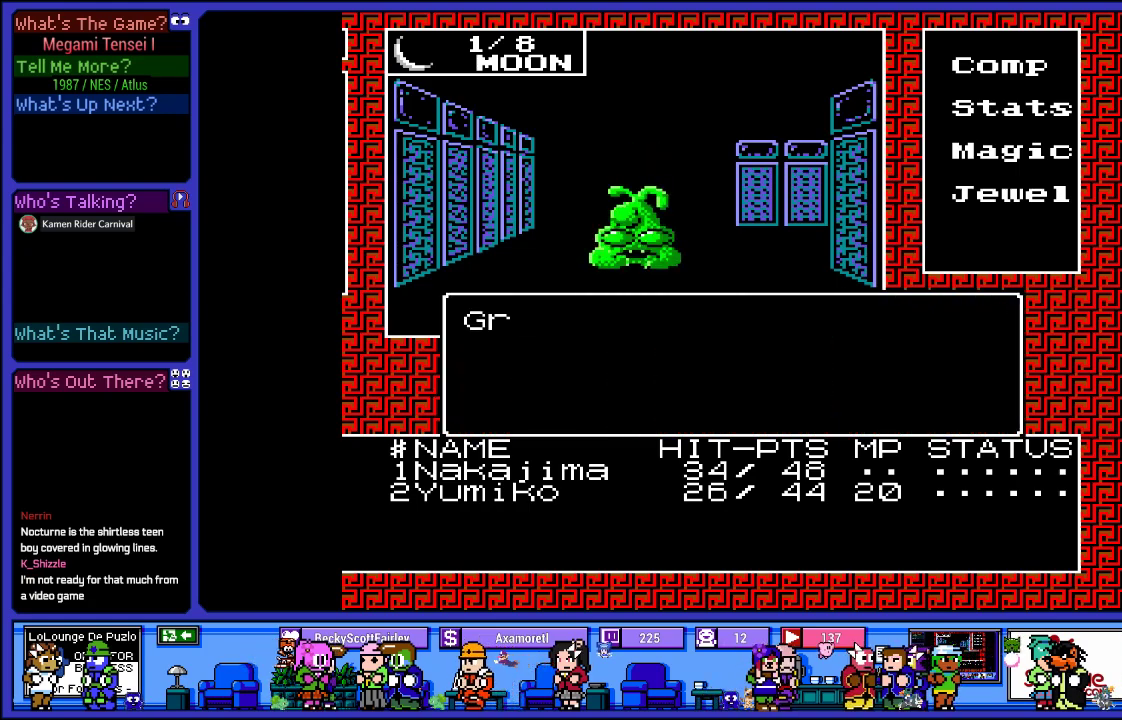
{"buttons": [], "left_stick": "center", "right_stick": "center", "events": []}
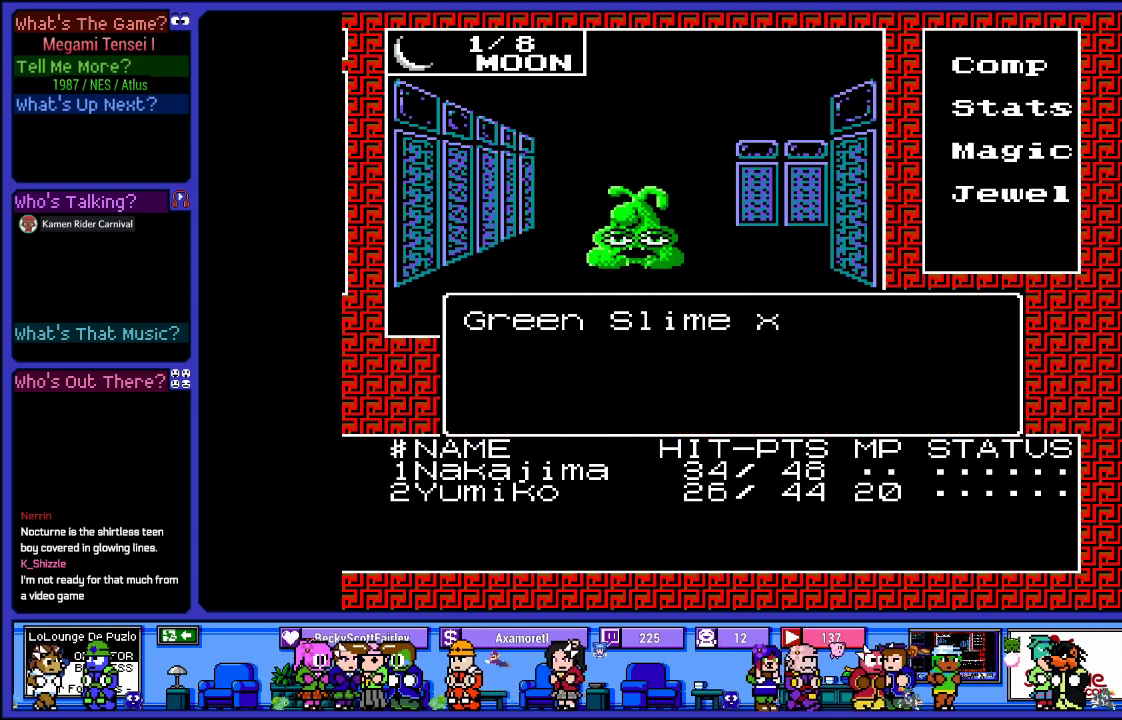
{"buttons": [], "left_stick": "center", "right_stick": "center", "events": []}
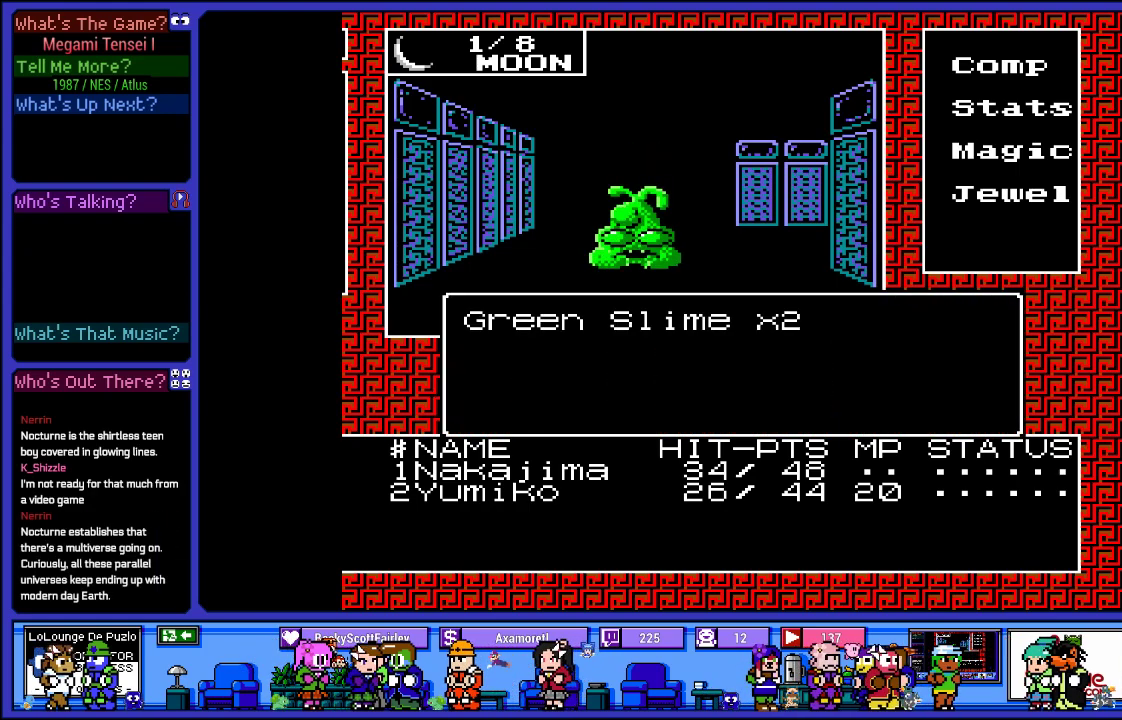
{"buttons": [], "left_stick": "center", "right_stick": "center", "events": []}
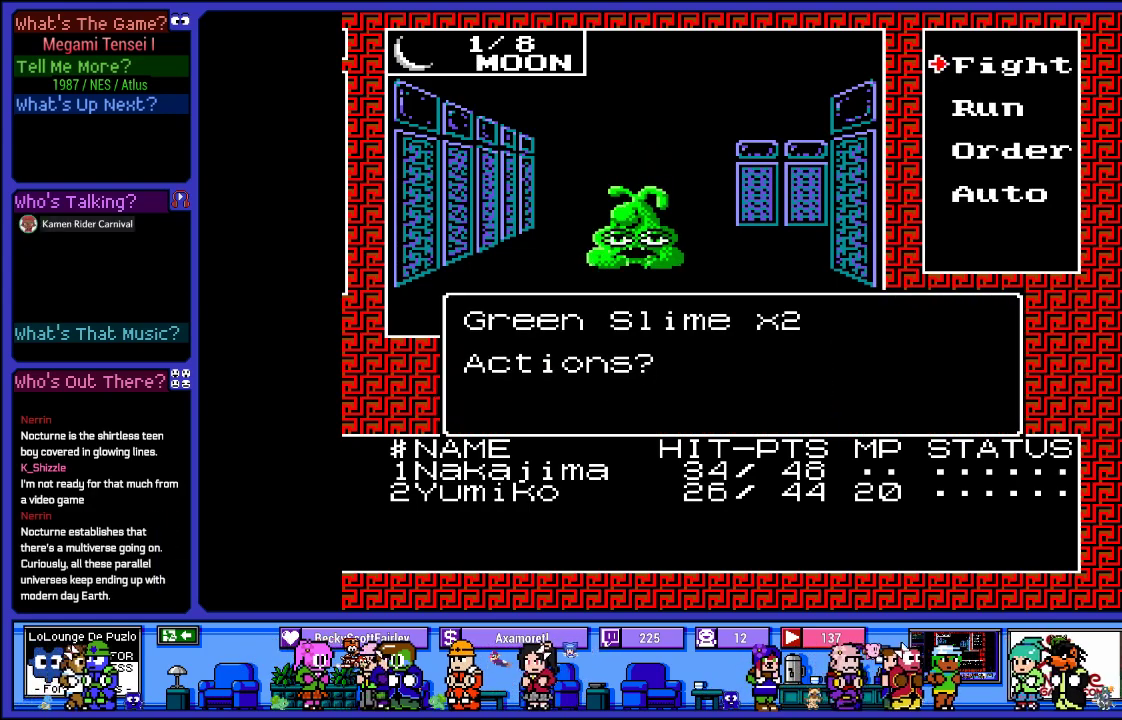
{"buttons": ["DPAD_UP"], "left_stick": "center", "right_stick": "center", "events": [[417, "DPAD_UP", "down"]]}
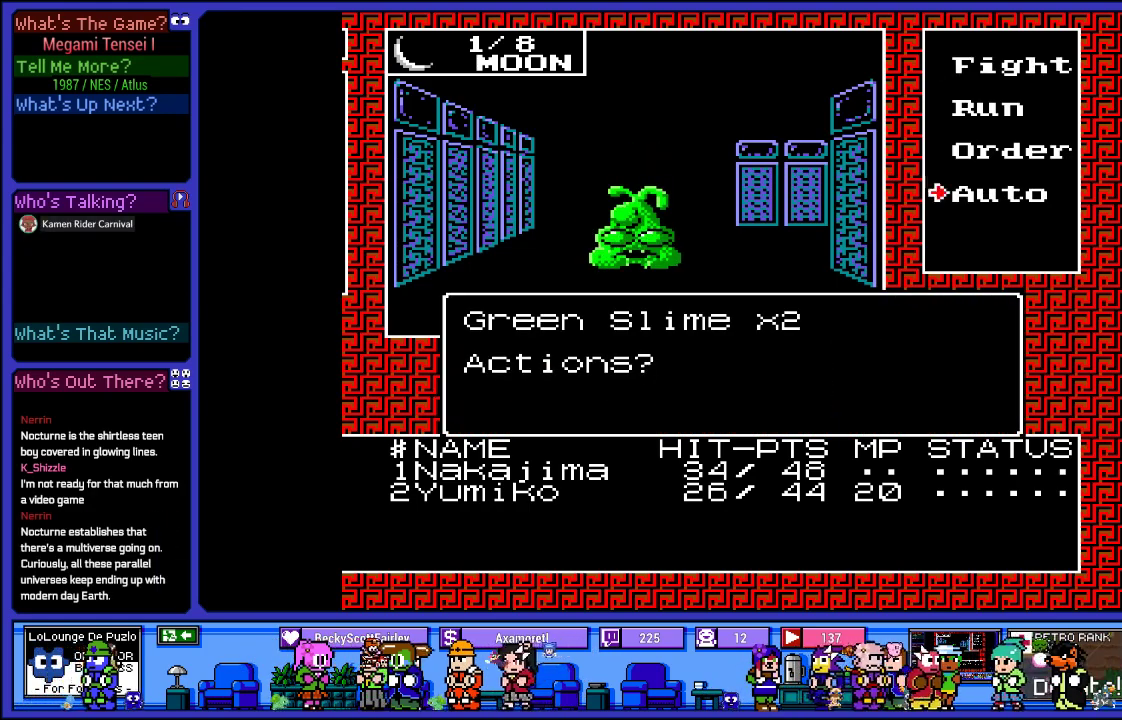
{"buttons": [], "left_stick": "center", "right_stick": "center", "events": [[50, "DPAD_UP", "up"], [183, "CIRCLE", "down"], [267, "CIRCLE", "up"]]}
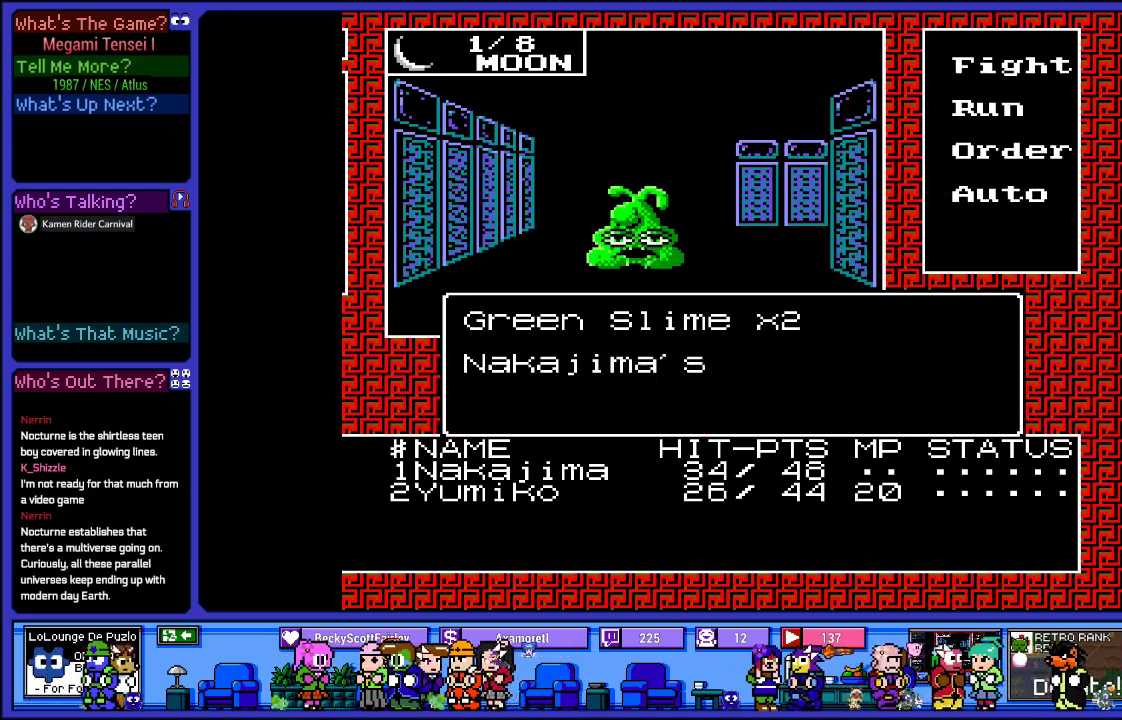
{"buttons": [], "left_stick": "center", "right_stick": "center", "events": []}
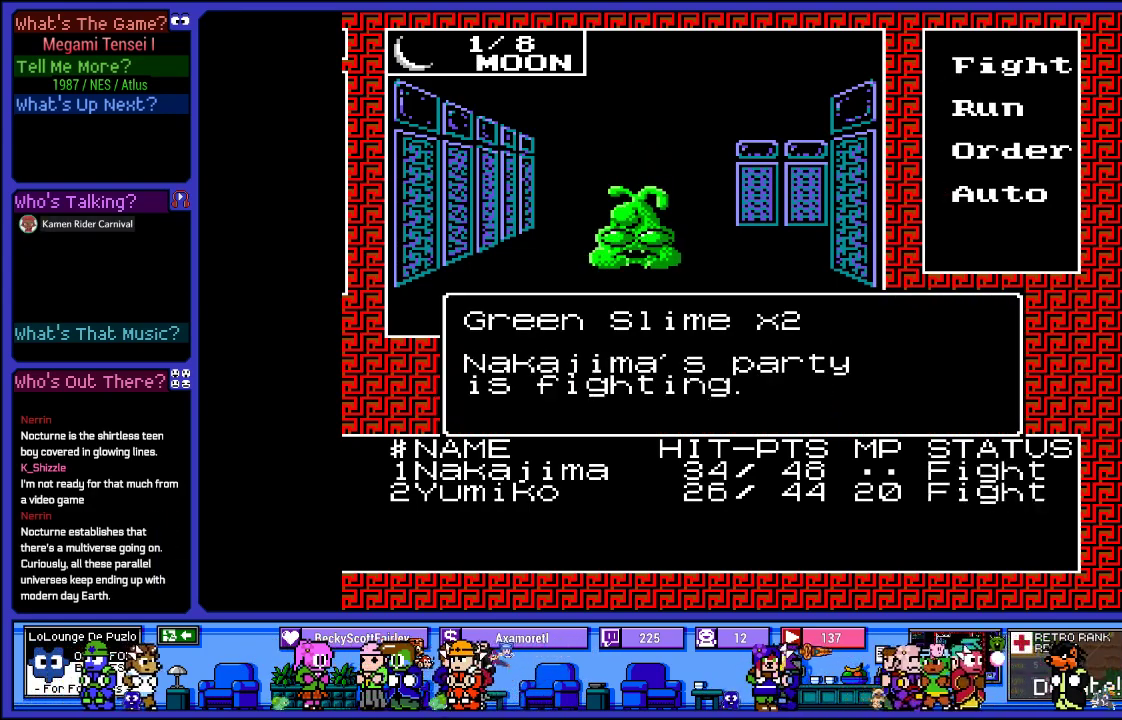
{"buttons": [], "left_stick": "center", "right_stick": "center", "events": []}
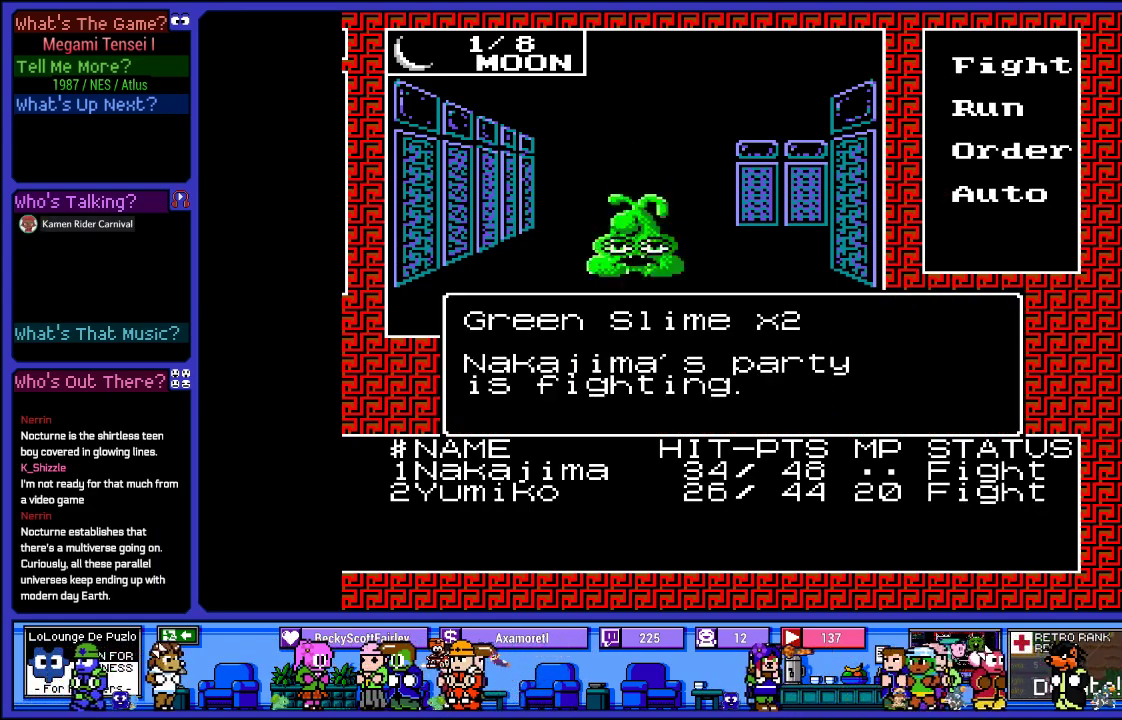
{"buttons": [], "left_stick": "center", "right_stick": "center", "events": []}
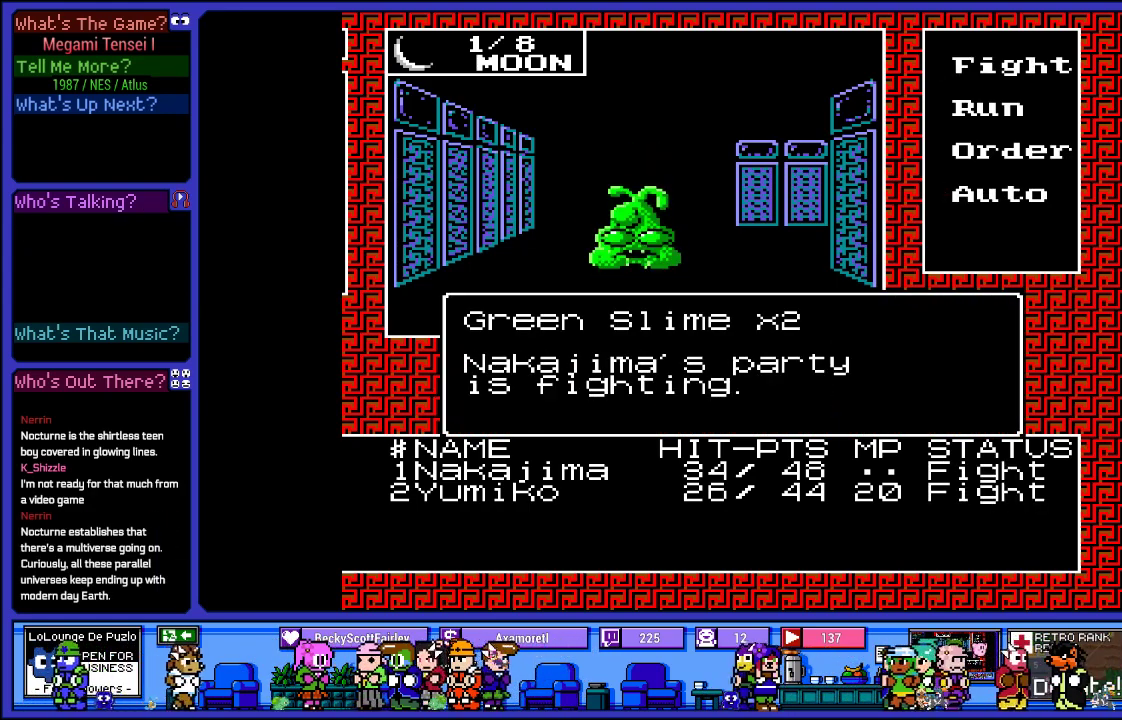
{"buttons": [], "left_stick": "center", "right_stick": "center", "events": []}
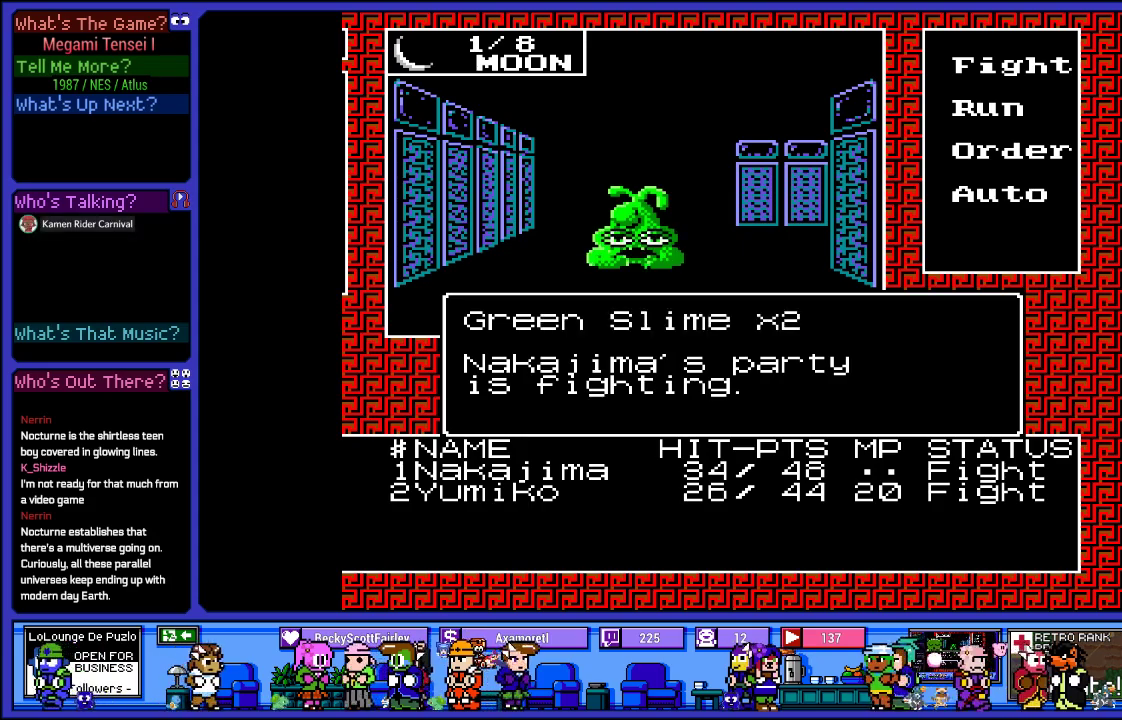
{"buttons": [], "left_stick": "center", "right_stick": "center", "events": []}
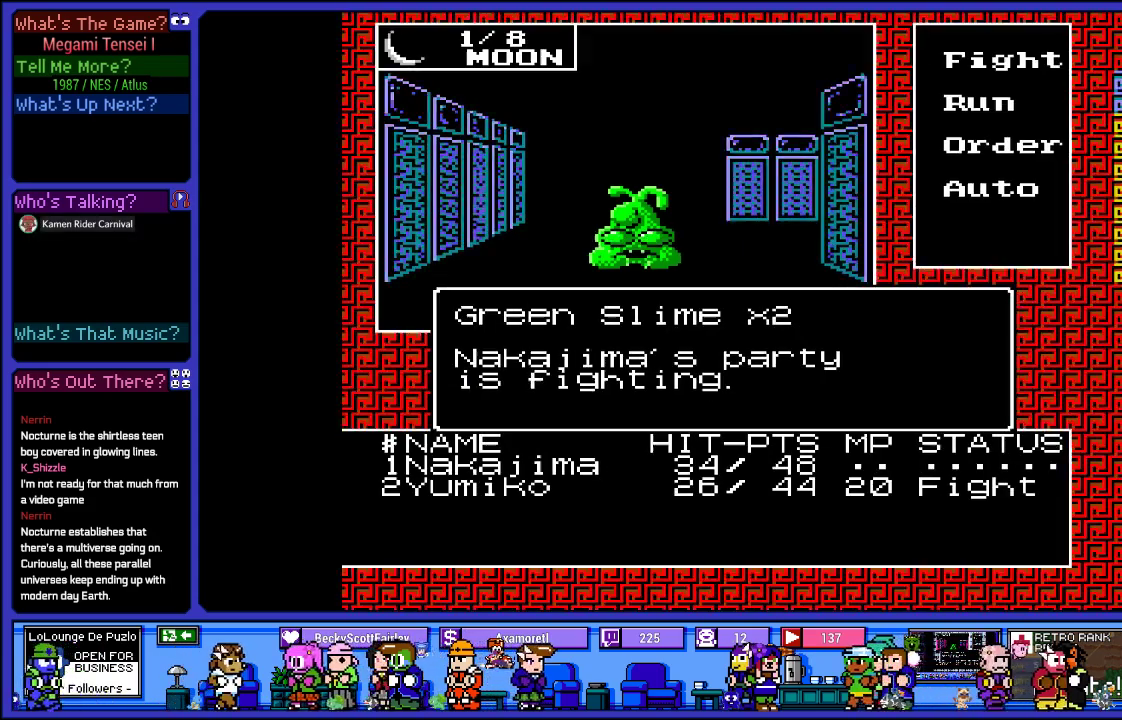
{"buttons": [], "left_stick": "center", "right_stick": "center", "events": []}
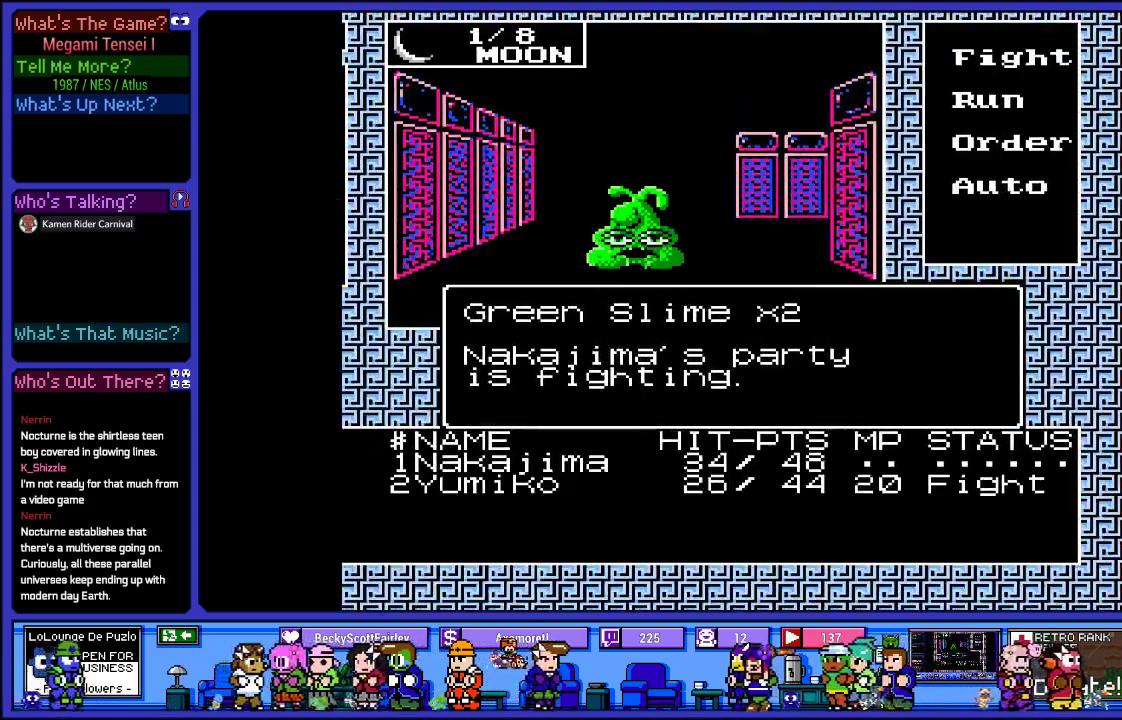
{"buttons": [], "left_stick": "center", "right_stick": "center", "events": []}
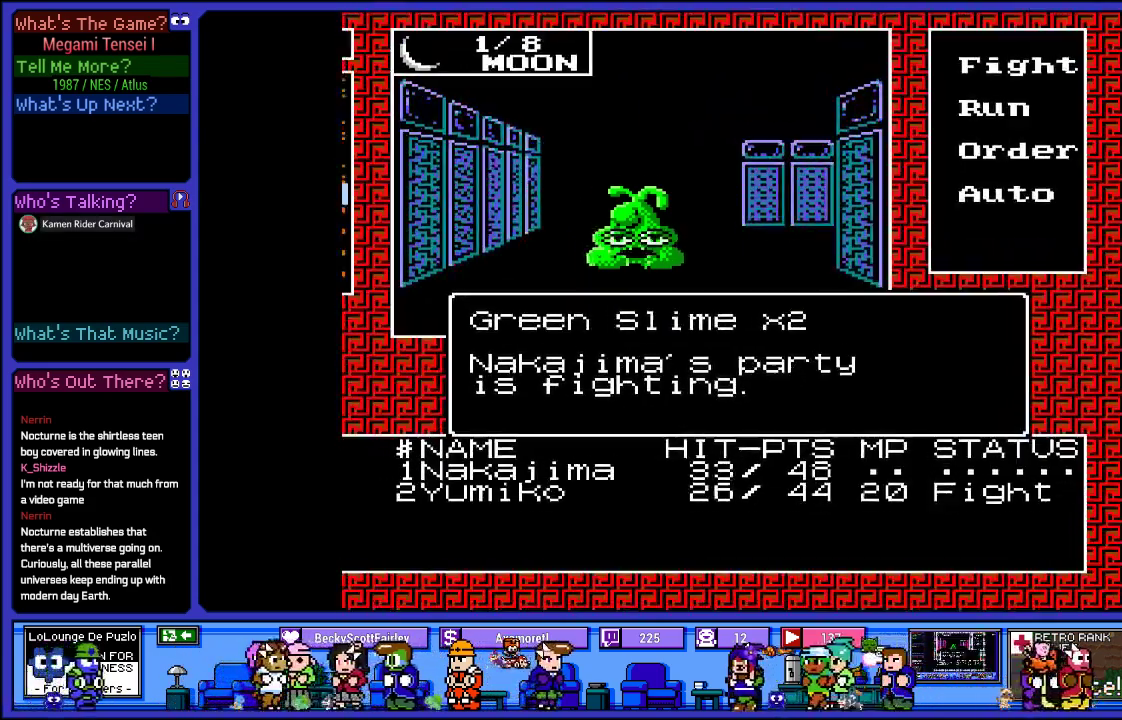
{"buttons": [], "left_stick": "center", "right_stick": "center", "events": []}
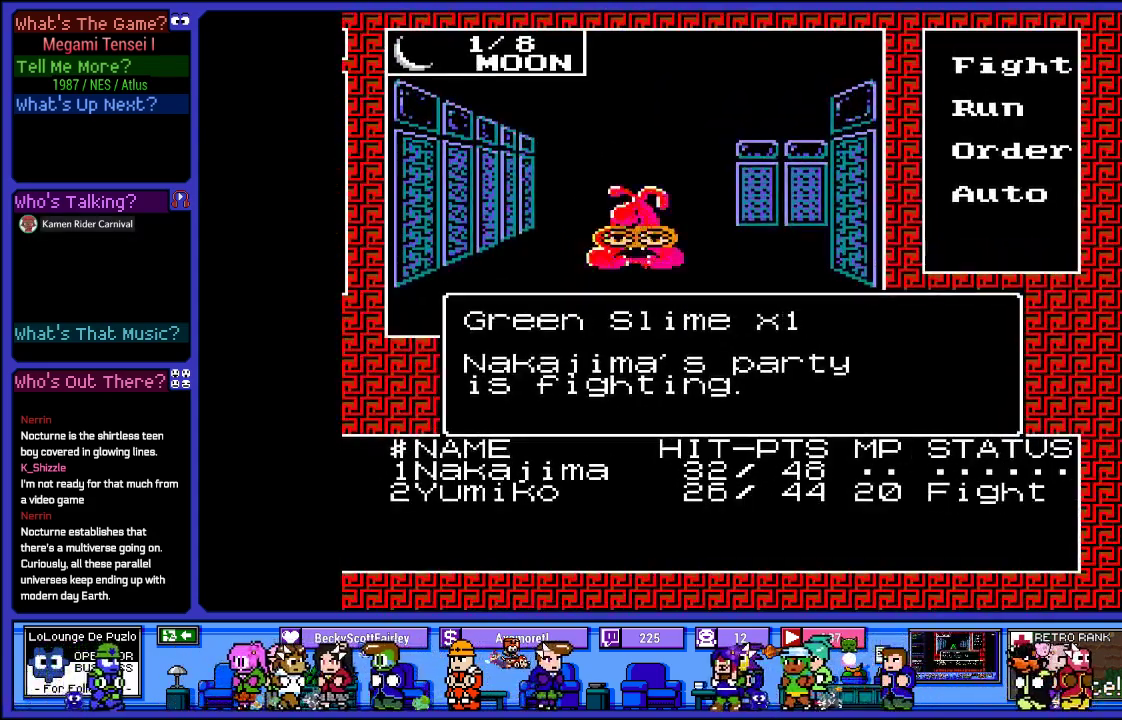
{"buttons": [], "left_stick": "center", "right_stick": "center", "events": []}
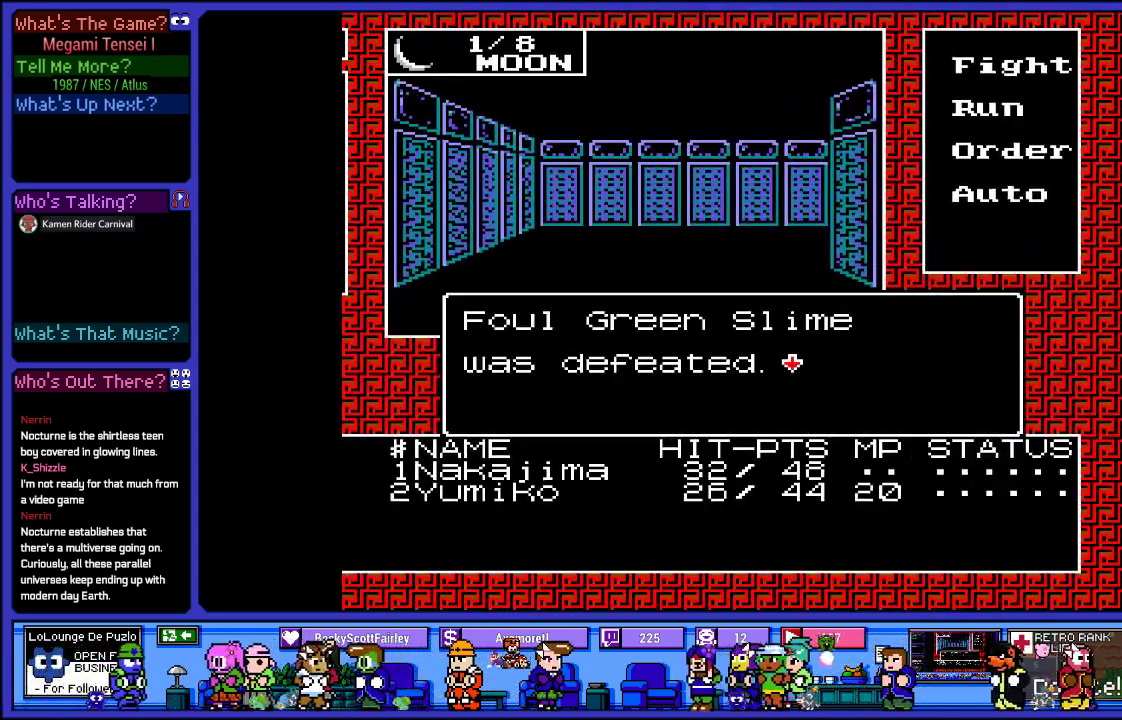
{"buttons": [], "left_stick": "center", "right_stick": "center", "events": [[167, "CIRCLE", "down"], [367, "CIRCLE", "up"]]}
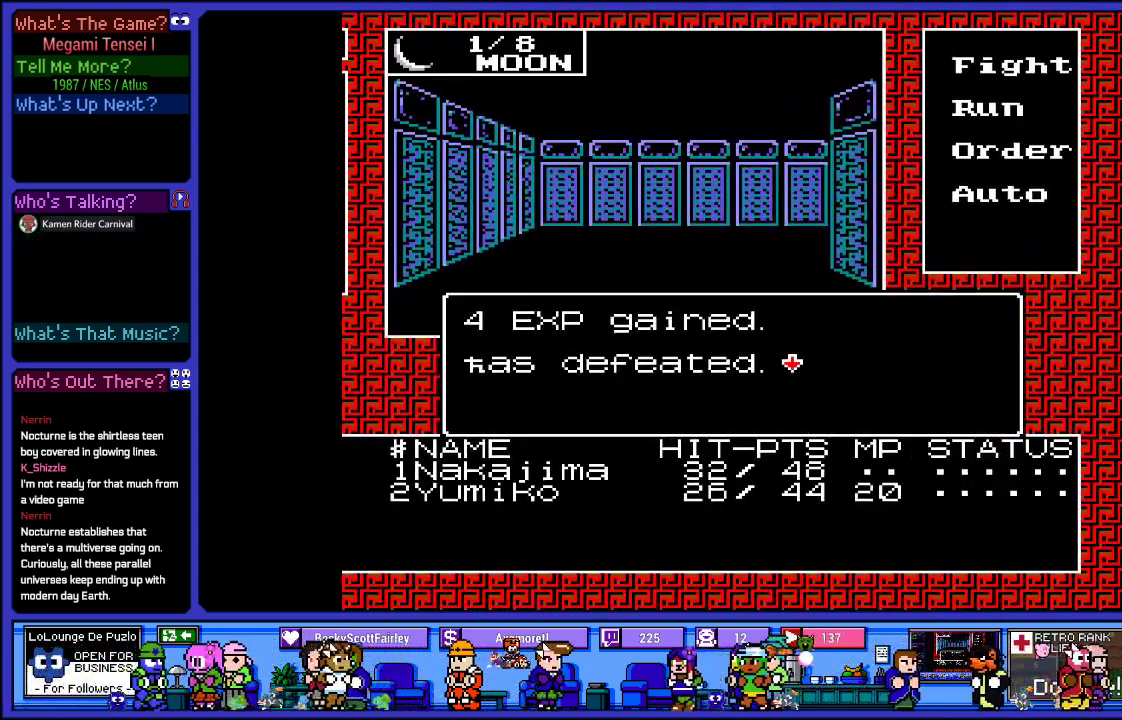
{"buttons": [], "left_stick": "center", "right_stick": "center", "events": []}
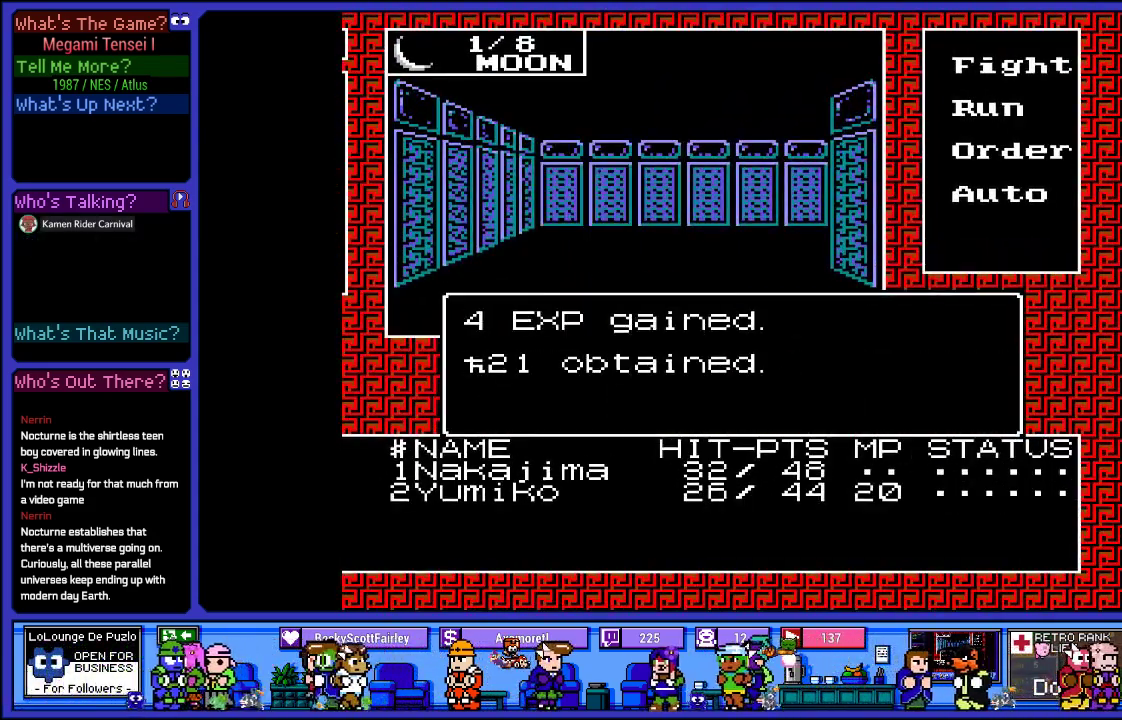
{"buttons": [], "left_stick": "center", "right_stick": "center", "events": [[17, "CIRCLE", "down"], [150, "CIRCLE", "up"]]}
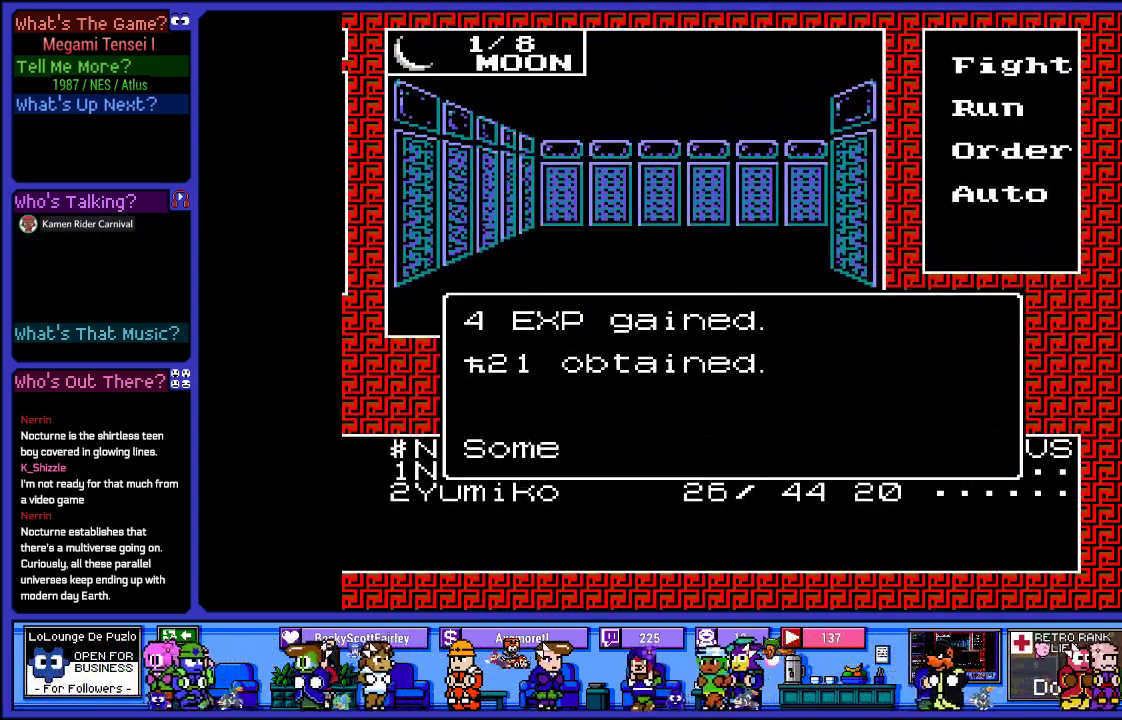
{"buttons": [], "left_stick": "center", "right_stick": "center", "events": []}